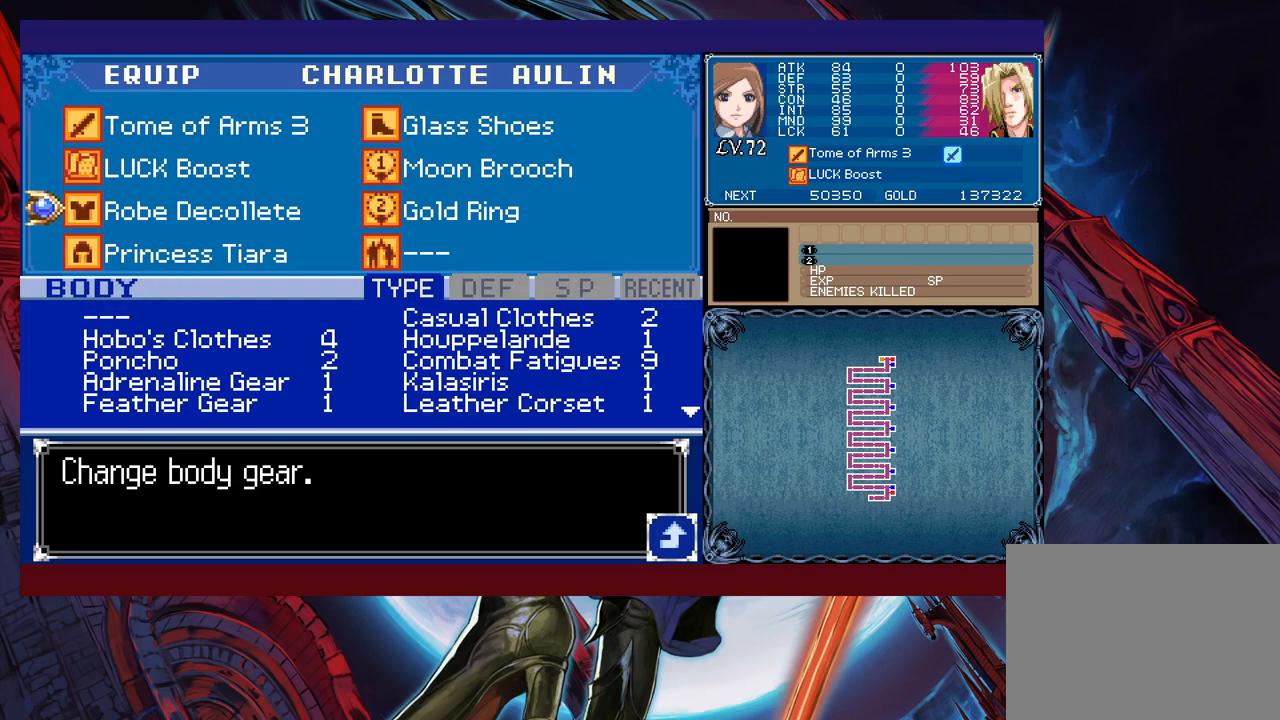
Gameplay with a controller (Xbox layout); each line is a JSON object with the inputs held at the frame after it. "events" lists button and stick changes between this image and that frame as [ms after this image, input, new state], when the widget could be followed in between. Not read: L2 L3 R2 R3 right_stick.
{"buttons": [], "left_stick": "center", "events": [[400, "A", "down"], [500, "A", "up"]]}
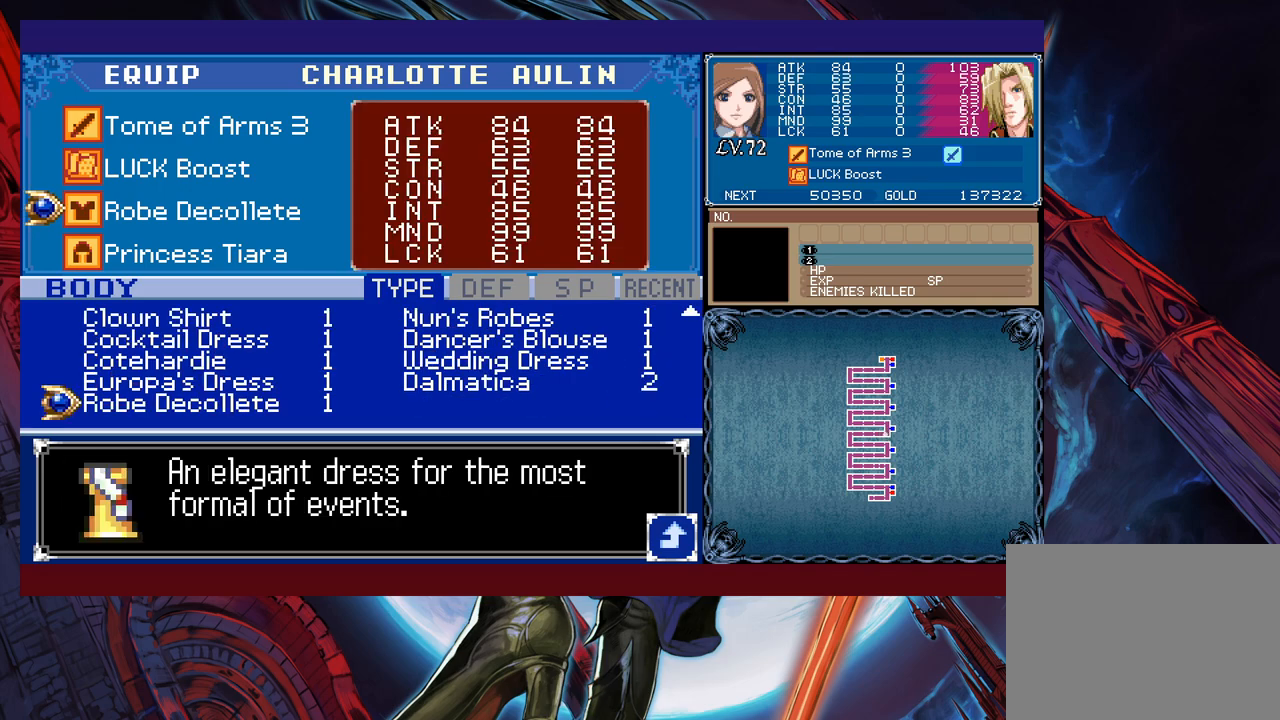
{"buttons": [], "left_stick": "center", "events": [[150, "left_stick", "down"], [250, "left_stick", "center"], [350, "left_stick", "down"], [450, "left_stick", "center"]]}
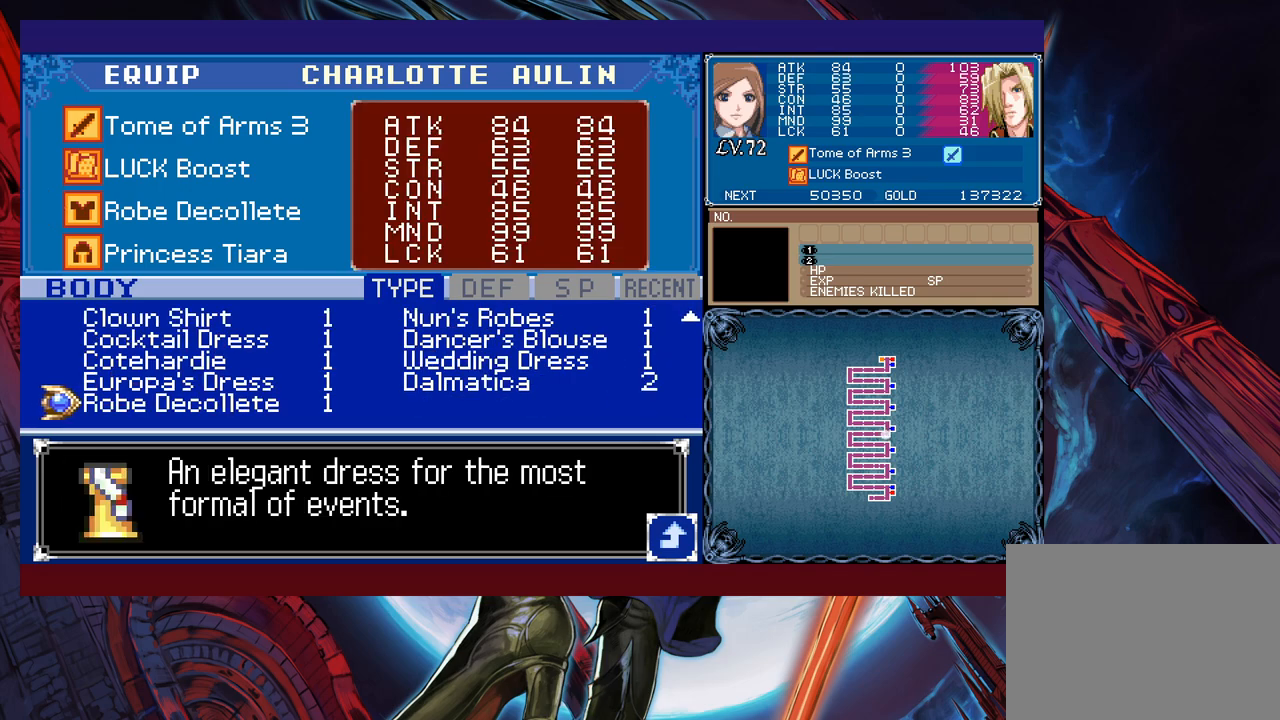
{"buttons": [], "left_stick": "center", "events": [[100, "left_stick", "up"], [183, "left_stick", "center"], [250, "left_stick", "down-right"], [350, "left_stick", "center"], [400, "left_stick", "up"], [500, "left_stick", "center"]]}
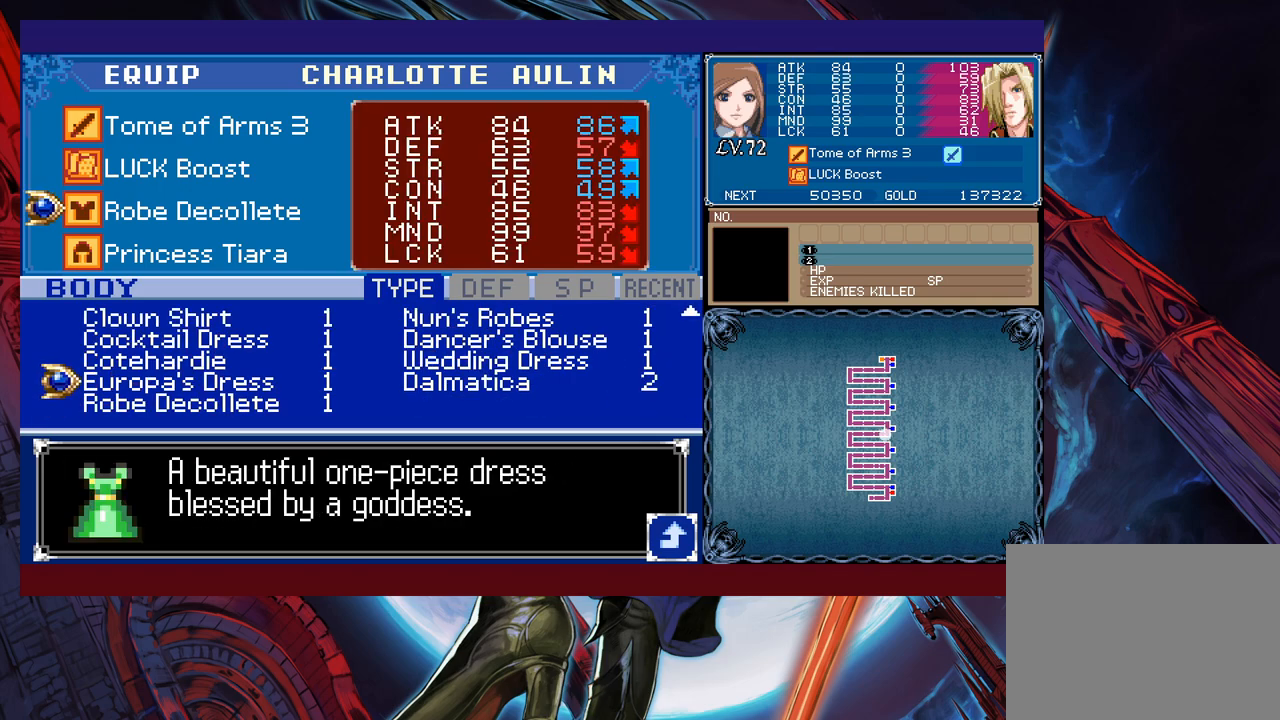
{"buttons": [], "left_stick": "center", "events": [[33, "left_stick", "left"], [150, "left_stick", "center"], [200, "left_stick", "right"], [333, "left_stick", "center"]]}
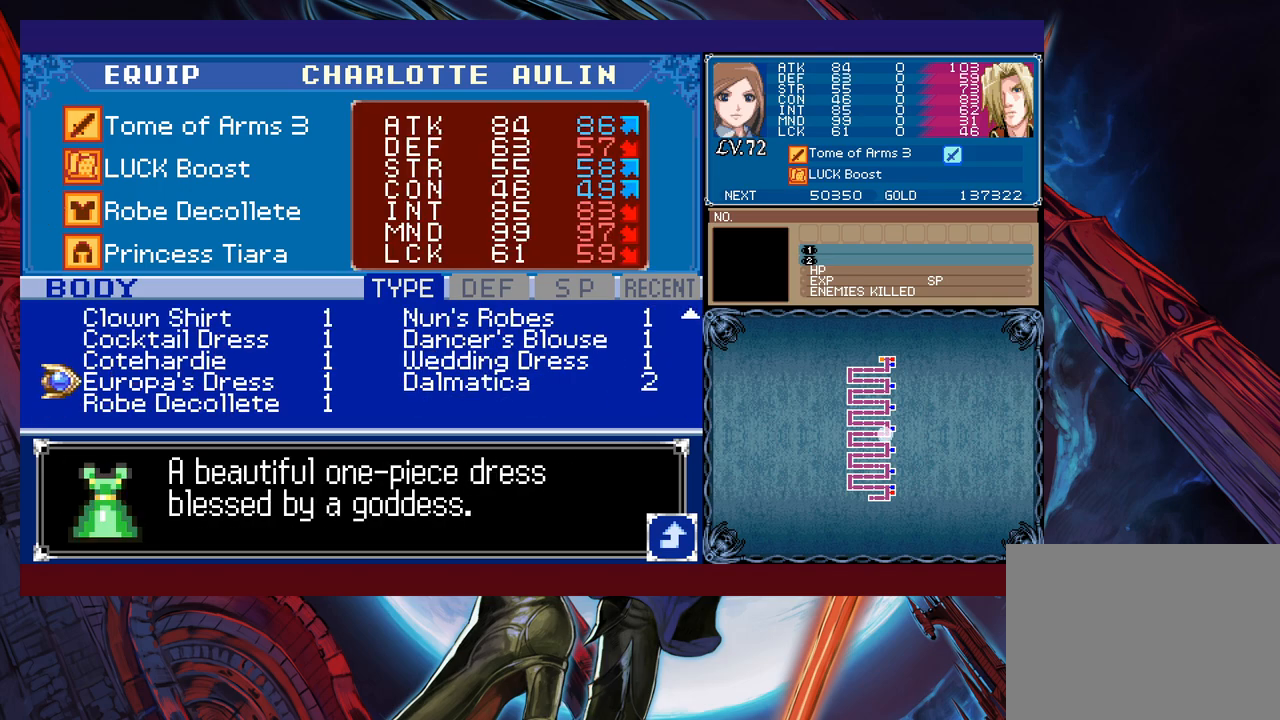
{"buttons": [], "left_stick": "right", "events": [[300, "left_stick", "up"], [400, "left_stick", "center"], [450, "left_stick", "right"]]}
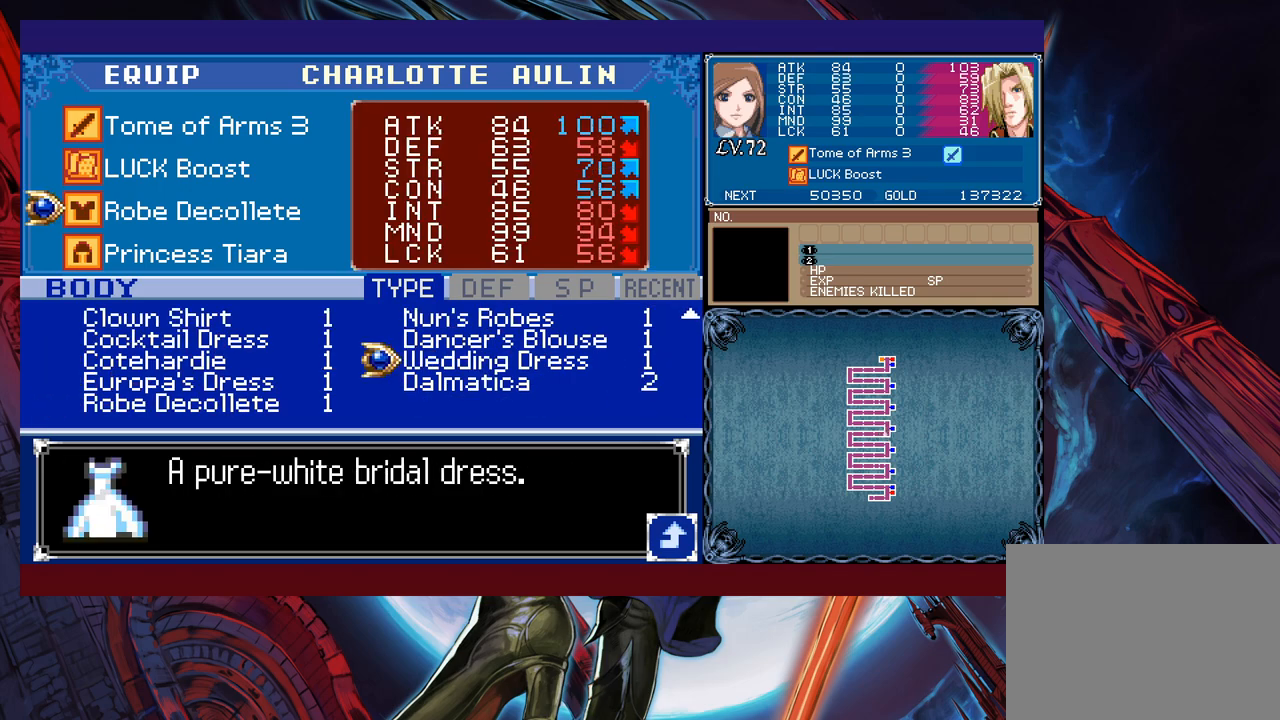
{"buttons": [], "left_stick": "up", "events": [[83, "left_stick", "center"], [150, "left_stick", "up"], [283, "left_stick", "left"], [433, "left_stick", "up"]]}
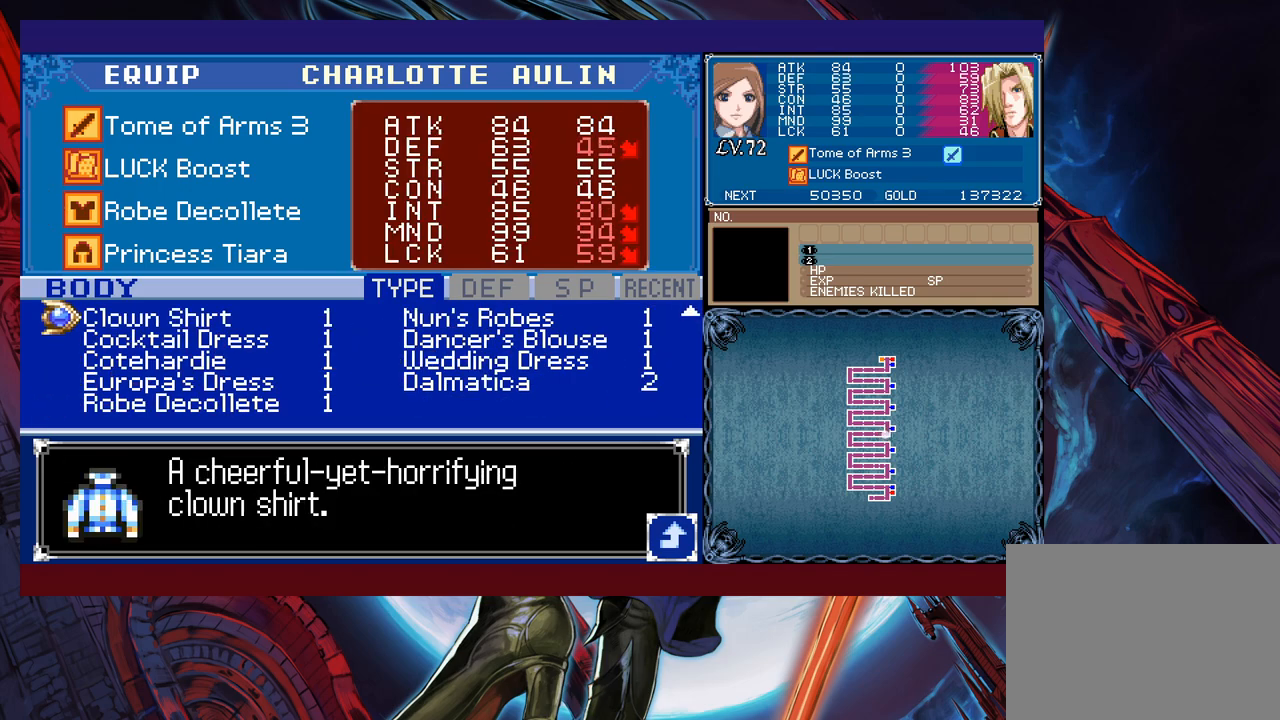
{"buttons": [], "left_stick": "center", "events": [[50, "left_stick", "center"], [100, "left_stick", "right"], [200, "left_stick", "center"], [283, "left_stick", "up"], [400, "left_stick", "left"], [500, "left_stick", "center"]]}
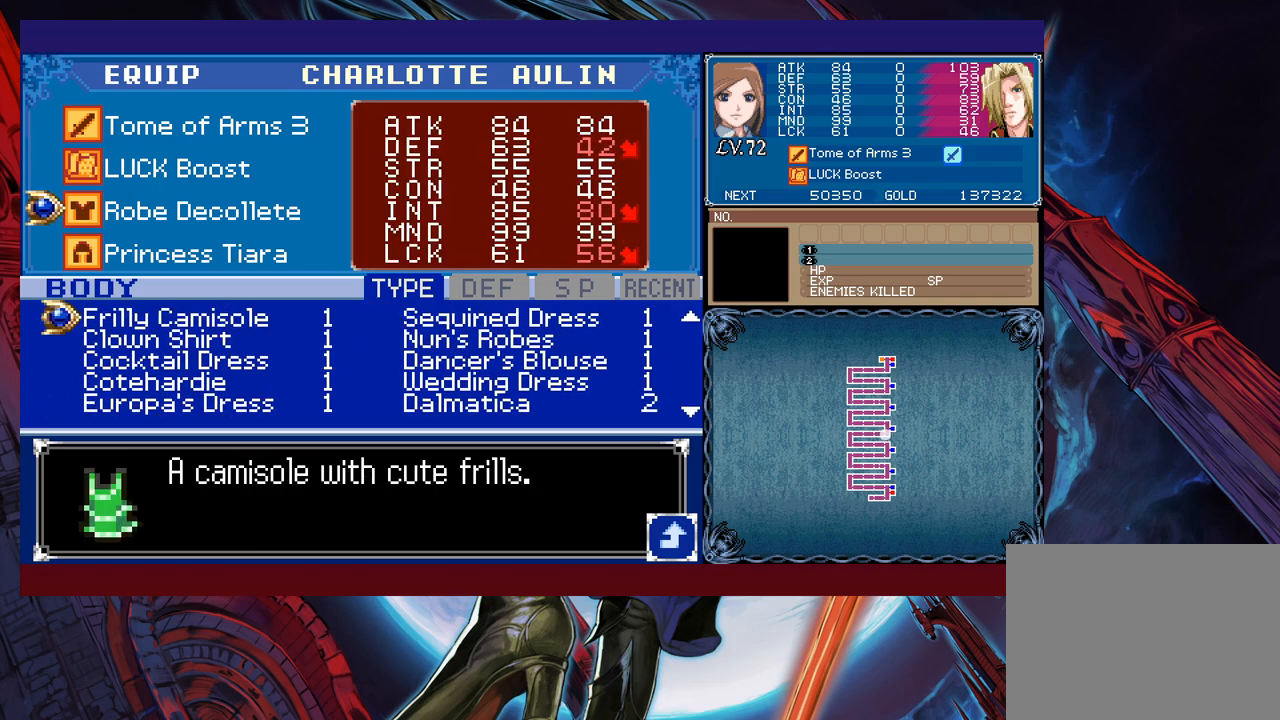
{"buttons": [], "left_stick": "center", "events": [[50, "left_stick", "up-right"], [333, "left_stick", "center"], [383, "left_stick", "left"], [500, "left_stick", "center"]]}
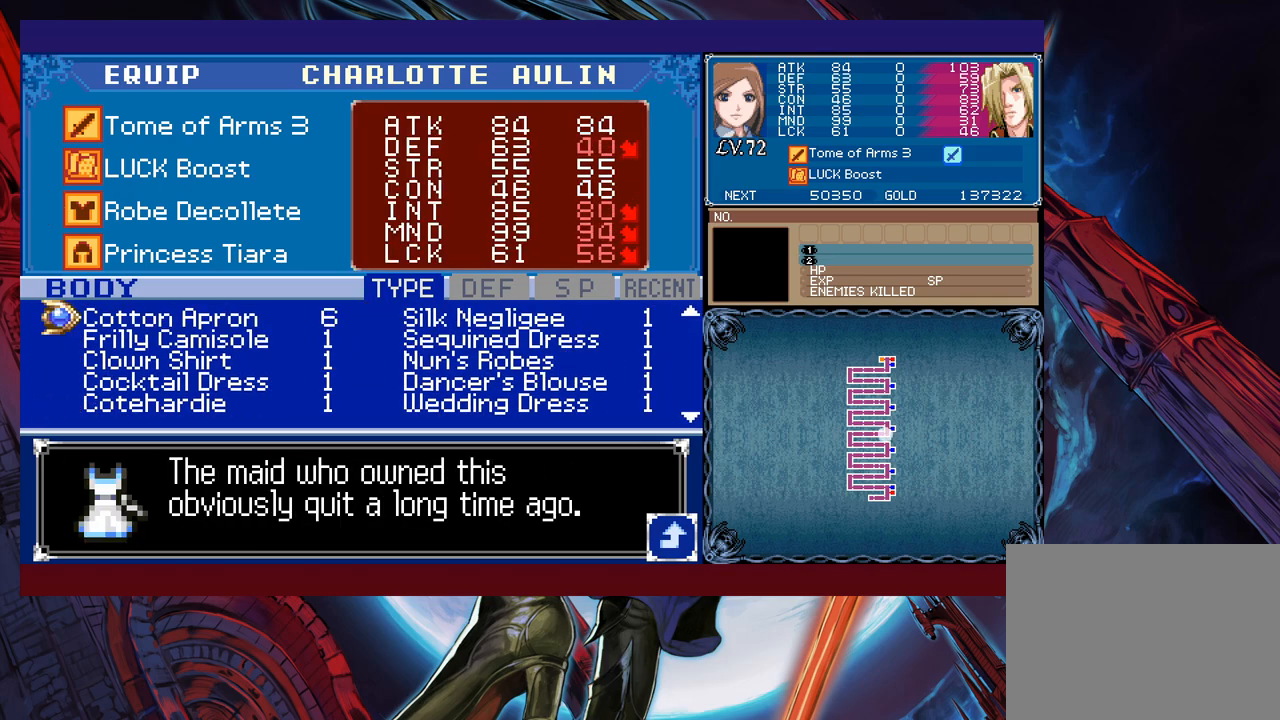
{"buttons": [], "left_stick": "up-right", "events": [[33, "left_stick", "up"], [183, "left_stick", "right"], [300, "left_stick", "center"], [400, "left_stick", "up-right"]]}
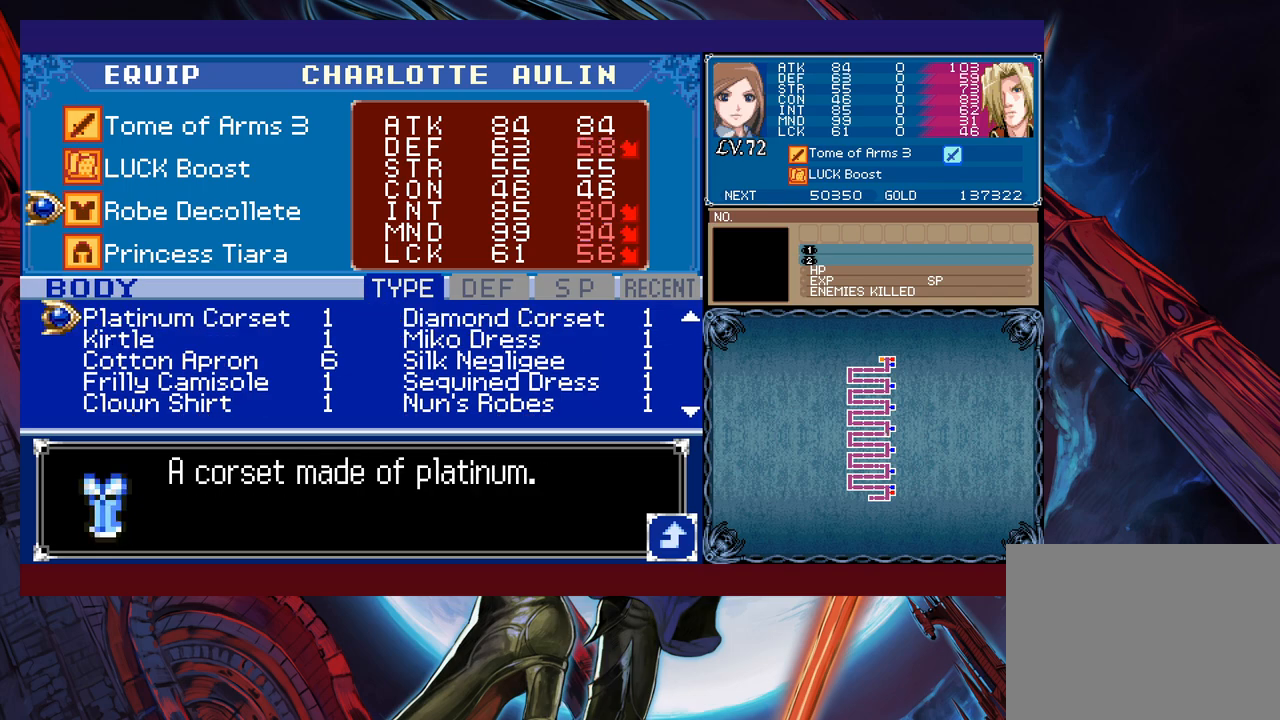
{"buttons": [], "left_stick": "center", "events": [[50, "left_stick", "left"], [200, "left_stick", "up-right"], [450, "left_stick", "center"]]}
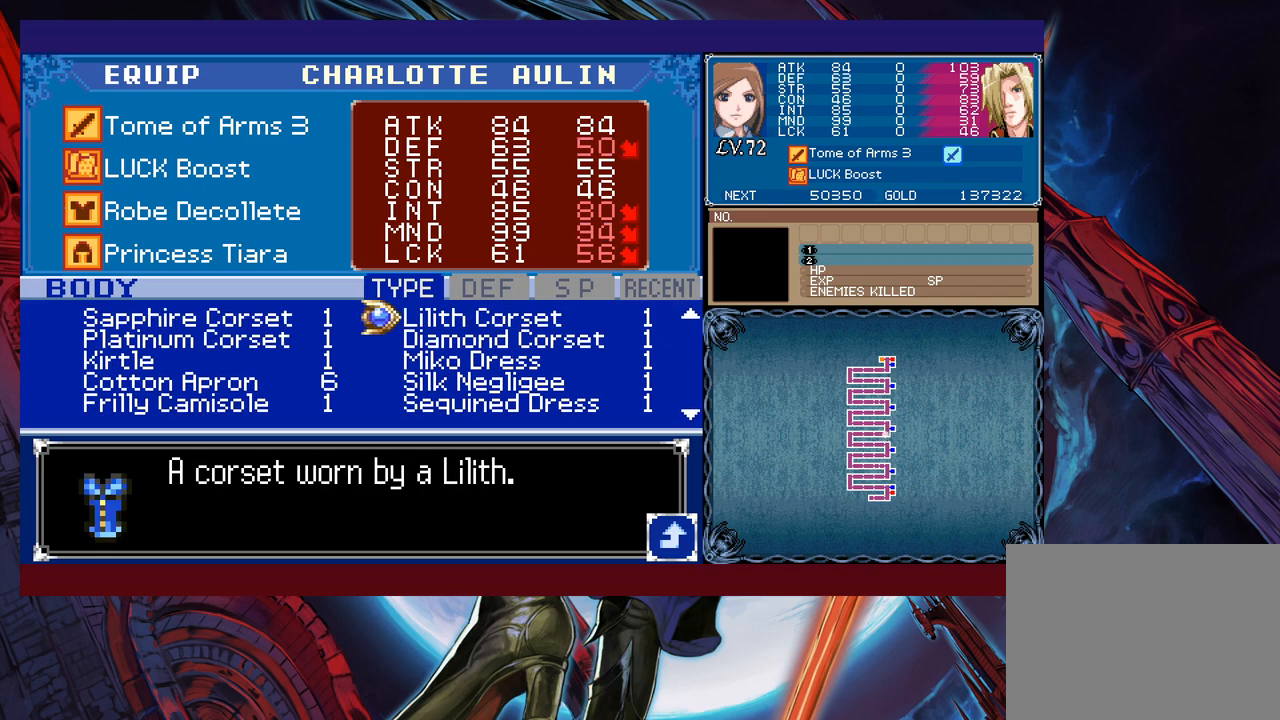
{"buttons": ["A"], "left_stick": "center", "events": [[183, "B", "down"], [283, "B", "up"], [283, "left_stick", "down"], [400, "left_stick", "center"], [483, "A", "down"]]}
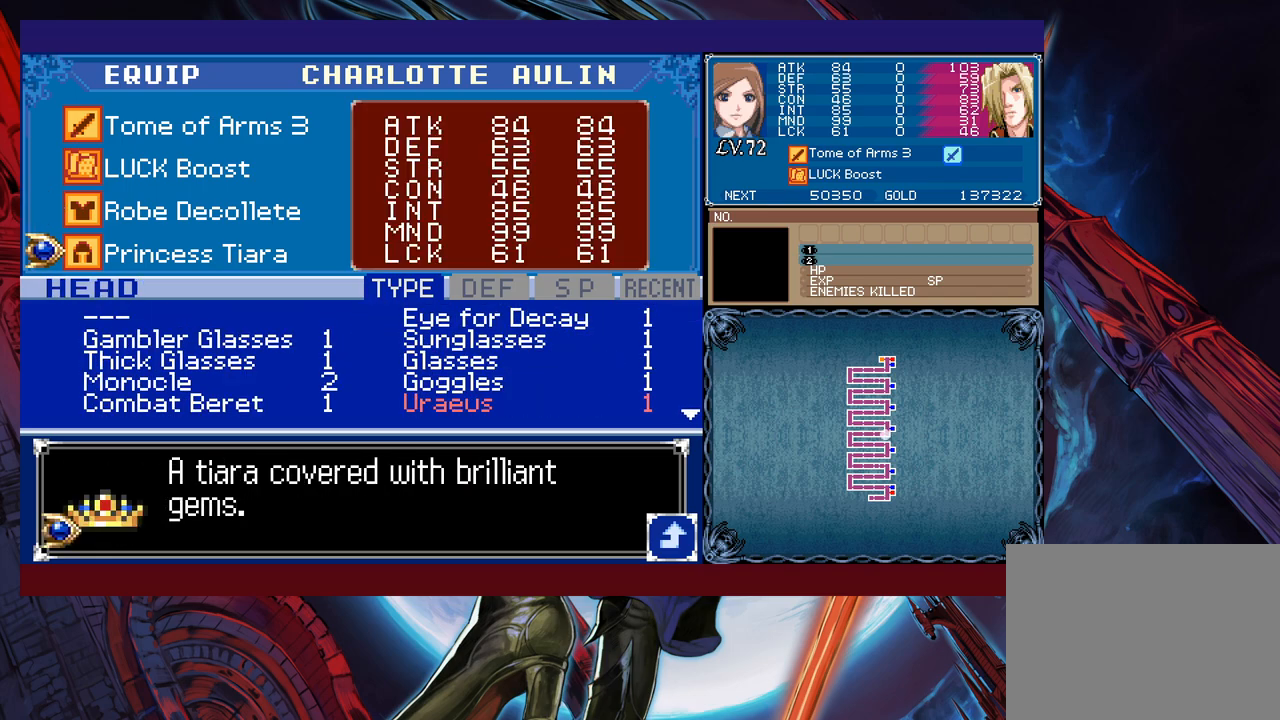
{"buttons": [], "left_stick": "center", "events": [[100, "A", "up"], [350, "left_stick", "down"], [450, "left_stick", "center"]]}
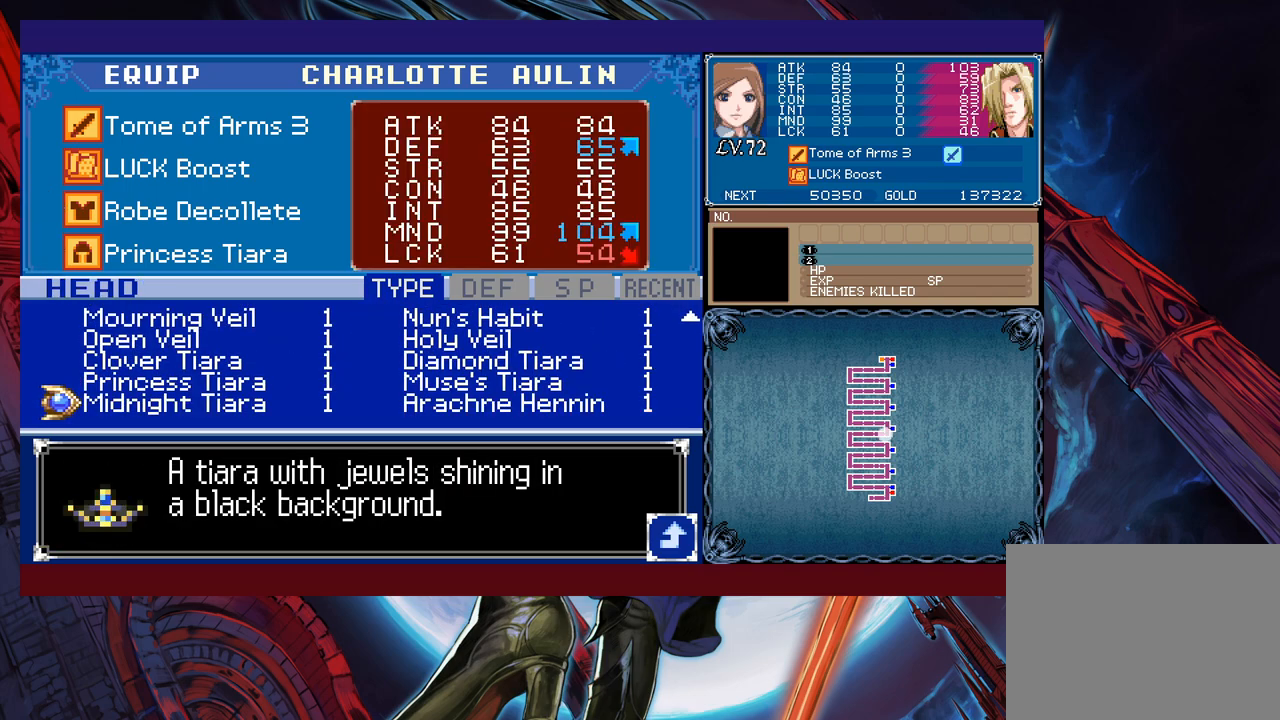
{"buttons": [], "left_stick": "up", "events": [[133, "left_stick", "up"], [250, "left_stick", "center"], [300, "left_stick", "up"]]}
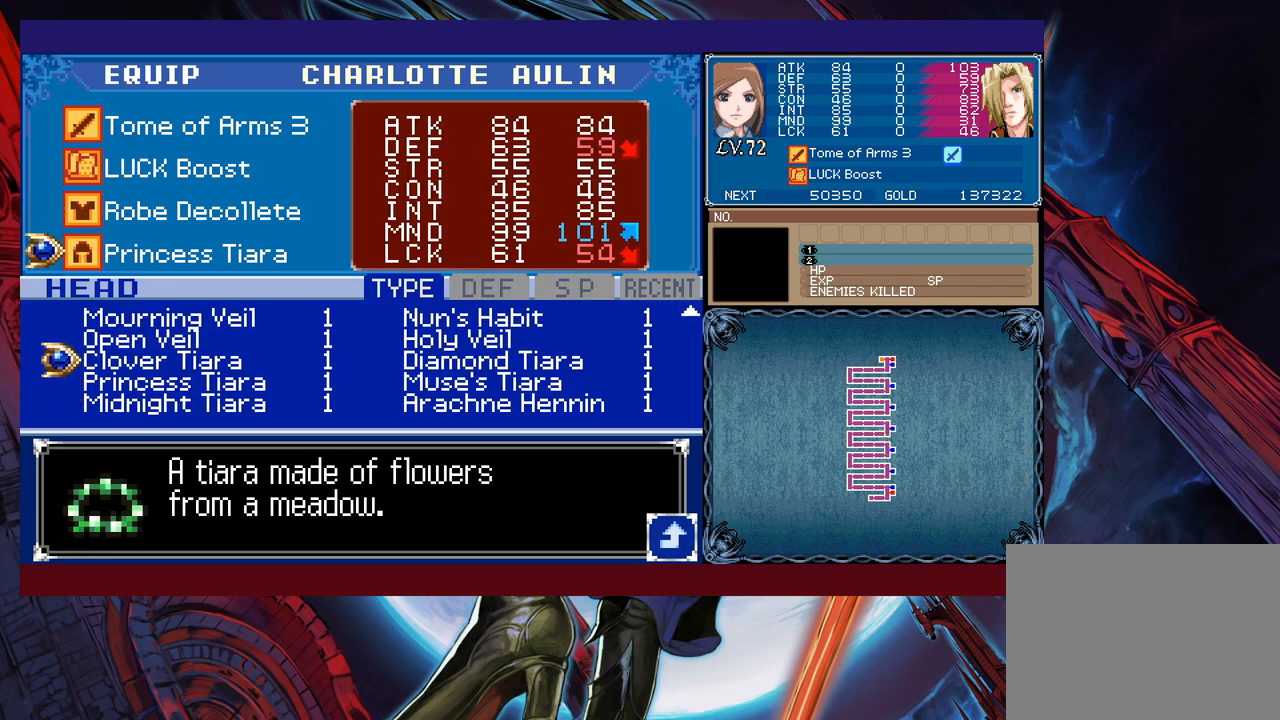
{"buttons": [], "left_stick": "up", "events": []}
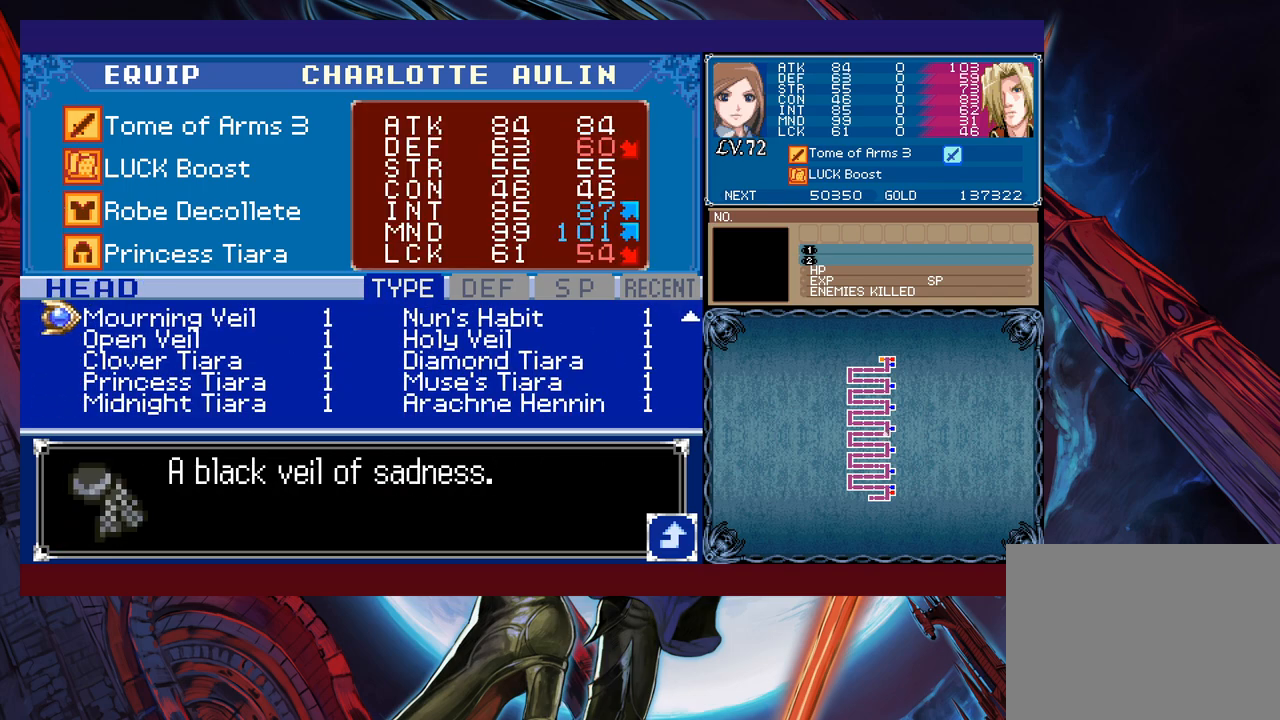
{"buttons": [], "left_stick": "up", "events": []}
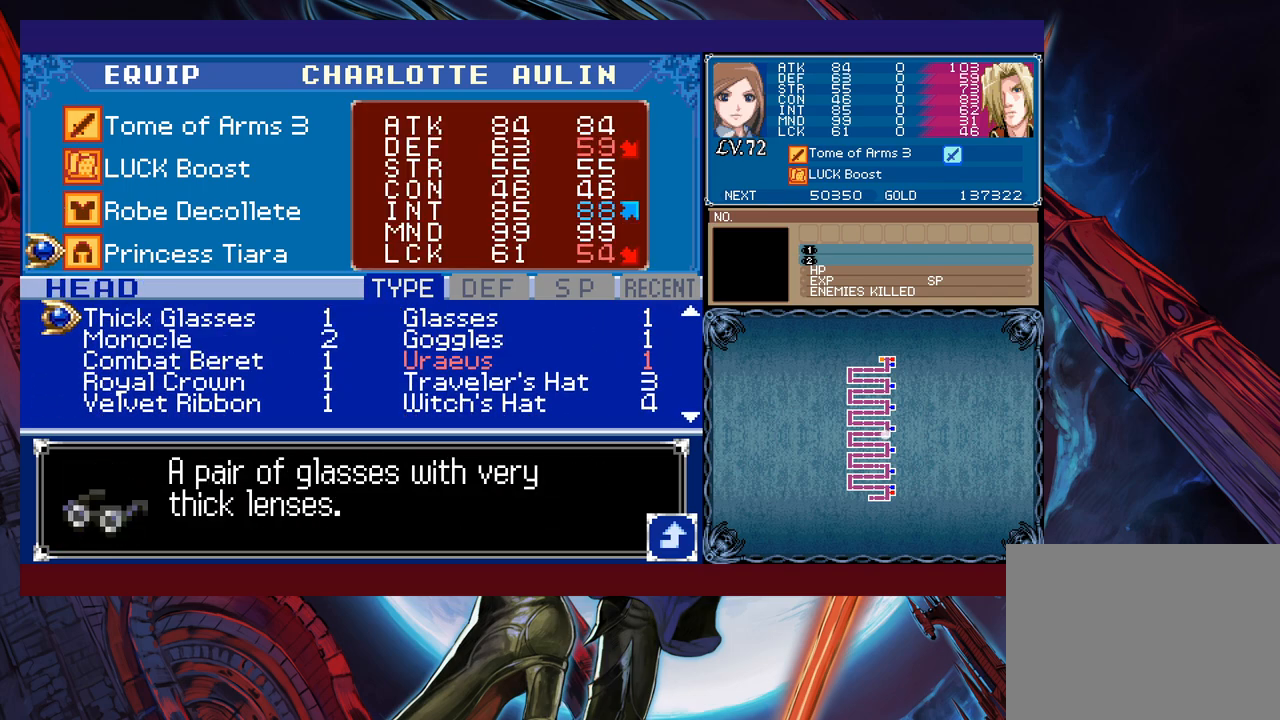
{"buttons": [], "left_stick": "down", "events": [[250, "left_stick", "center"], [300, "left_stick", "right"], [450, "left_stick", "down"]]}
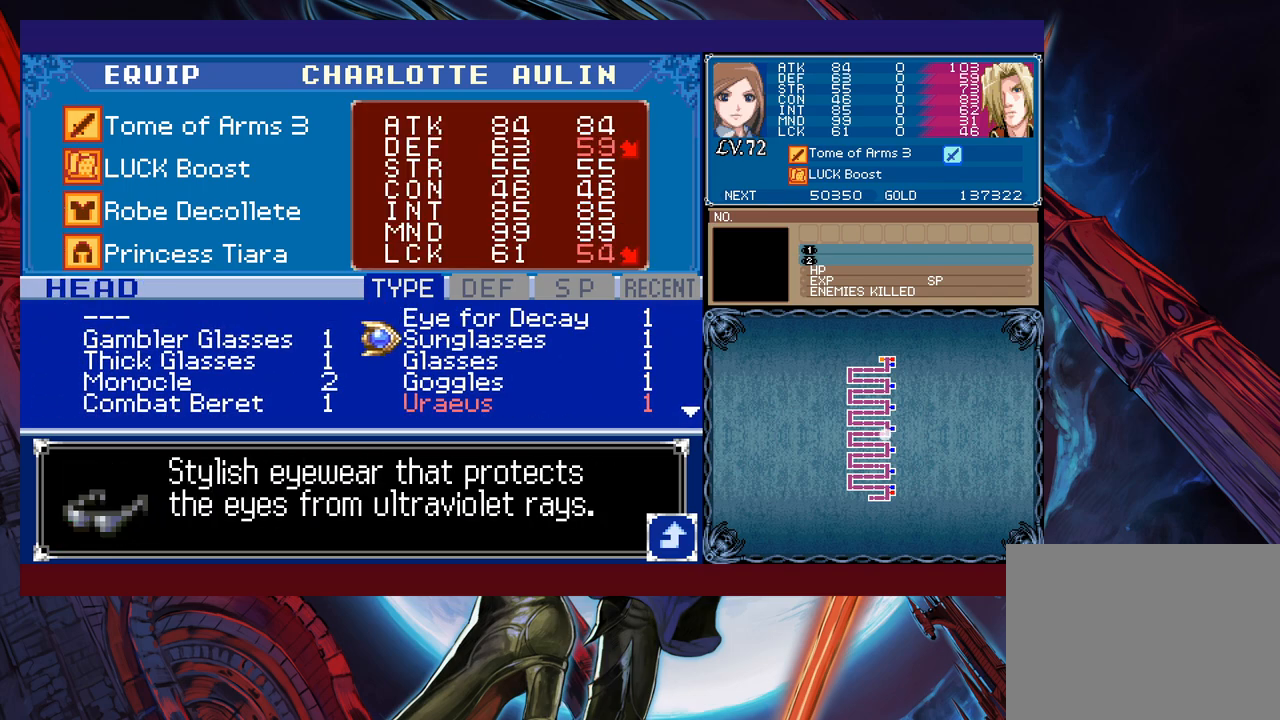
{"buttons": [], "left_stick": "down", "events": [[250, "left_stick", "center"], [300, "left_stick", "down"], [433, "left_stick", "center"], [483, "left_stick", "down"]]}
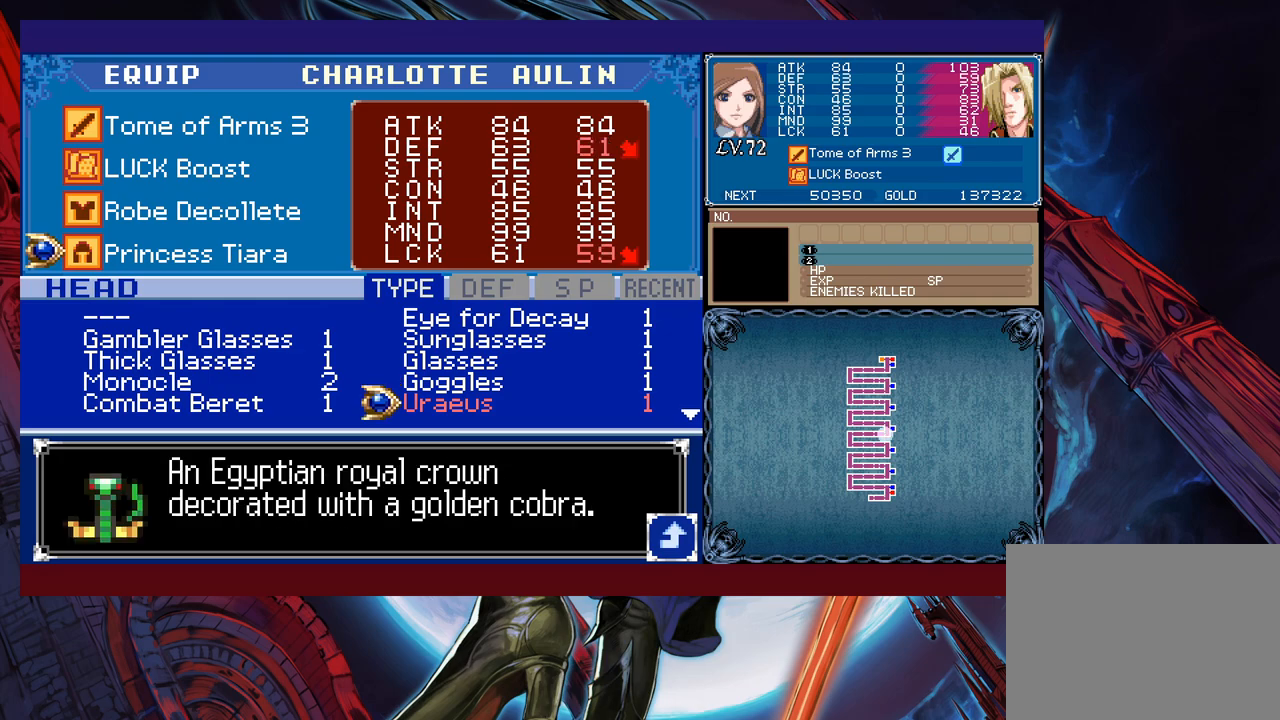
{"buttons": [], "left_stick": "center", "events": [[133, "left_stick", "center"]]}
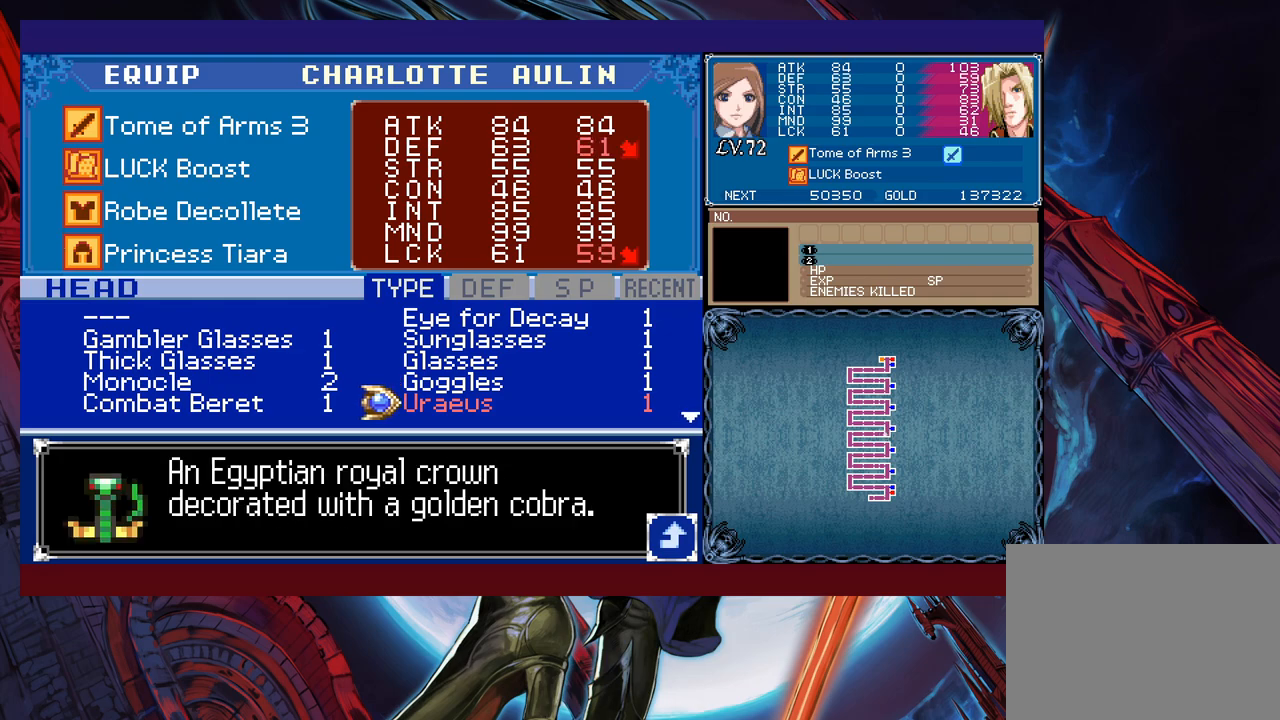
{"buttons": [], "left_stick": "up", "events": [[400, "left_stick", "up"]]}
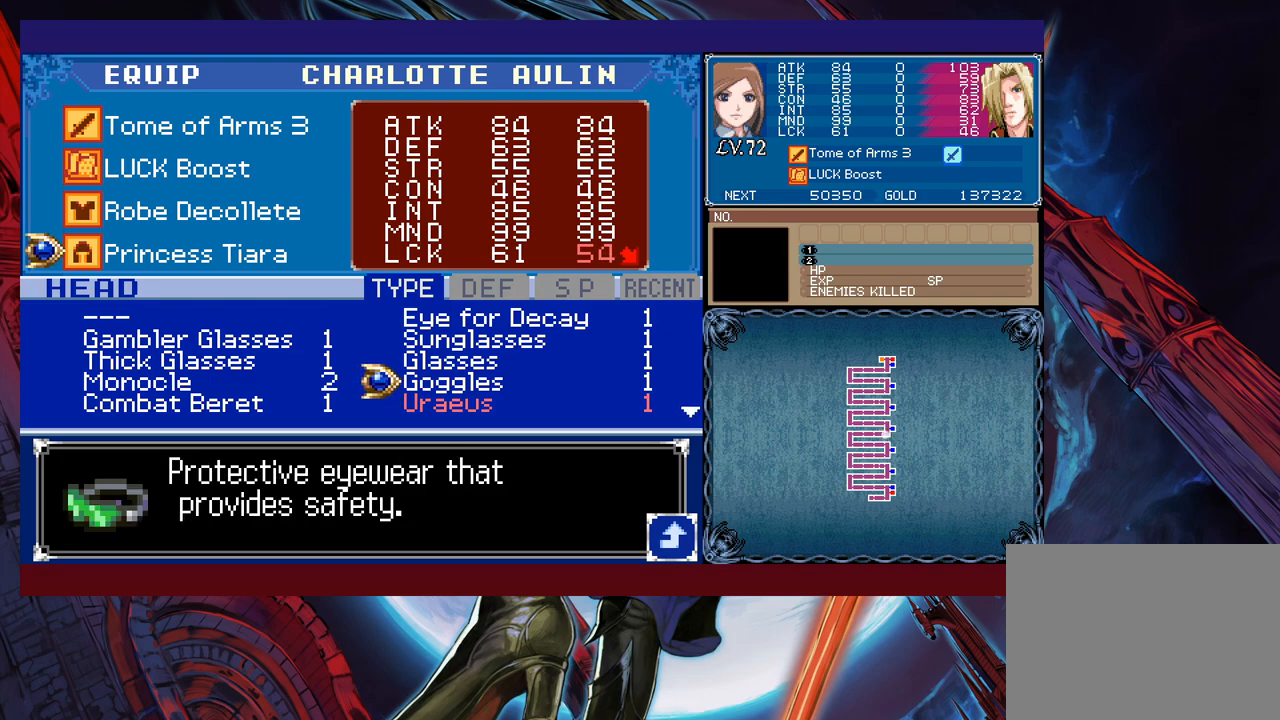
{"buttons": ["B"], "left_stick": "up", "events": [[33, "left_stick", "center"], [350, "B", "down"], [500, "left_stick", "up"]]}
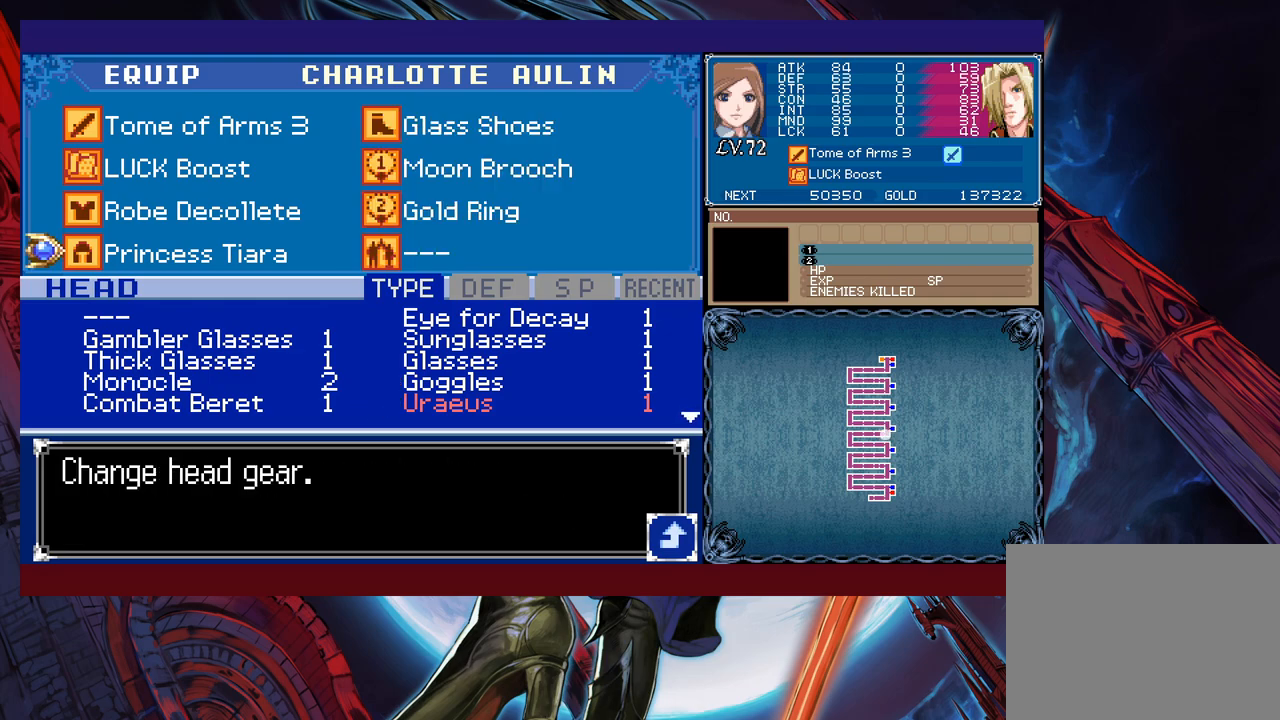
{"buttons": [], "left_stick": "right", "events": [[33, "B", "up"], [100, "left_stick", "center"], [200, "left_stick", "up"], [400, "left_stick", "center"], [500, "left_stick", "right"]]}
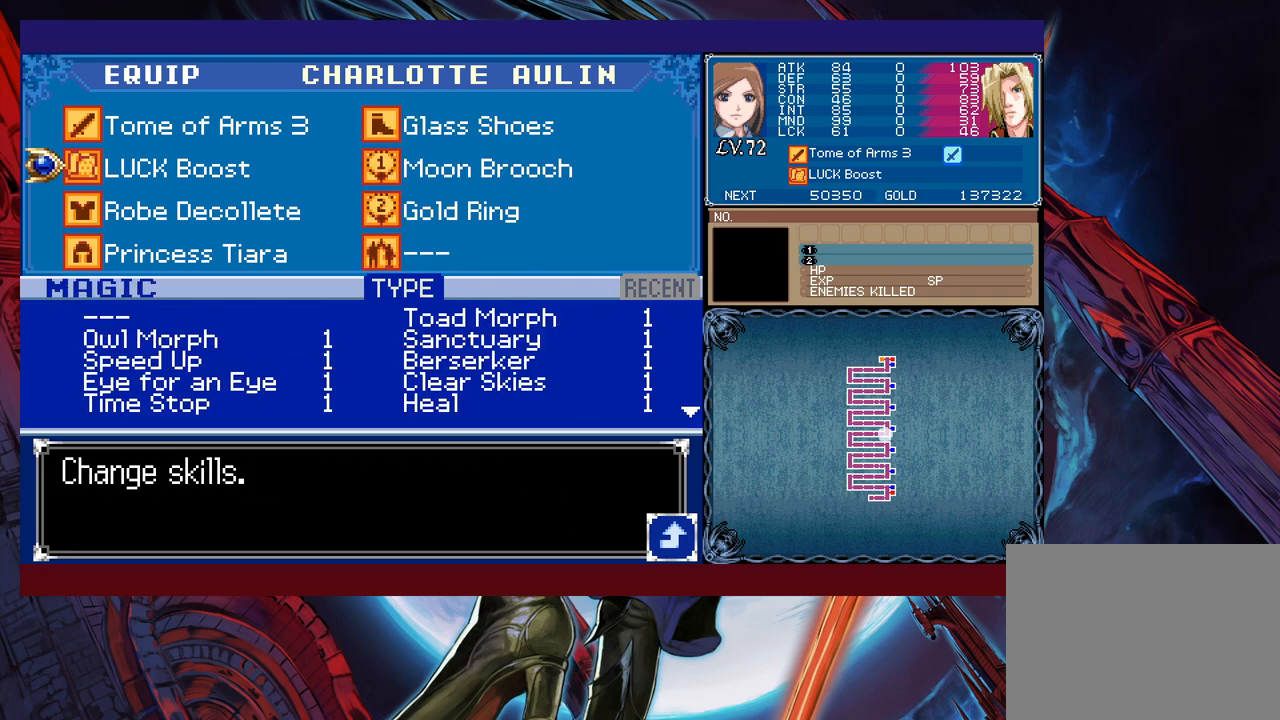
{"buttons": [], "left_stick": "center", "events": [[100, "left_stick", "center"], [200, "left_stick", "up"], [333, "left_stick", "center"]]}
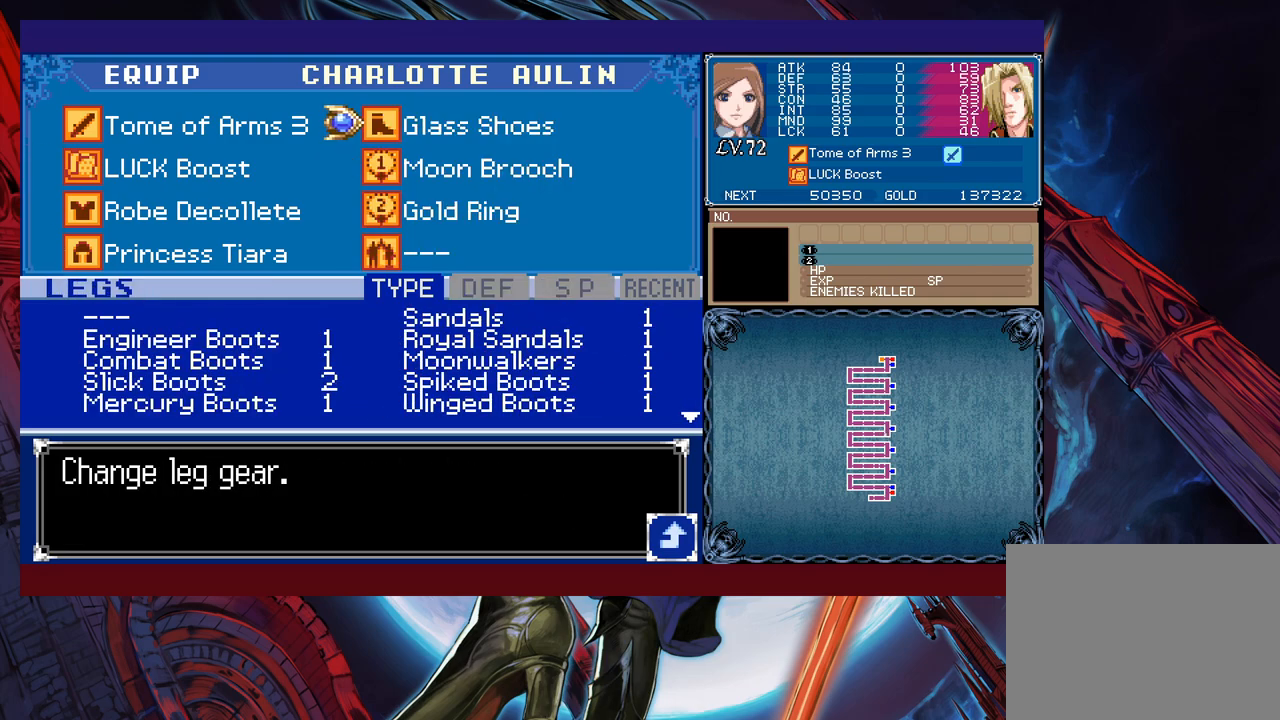
{"buttons": ["B"], "left_stick": "center", "events": [[183, "A", "down"], [250, "A", "up"], [450, "B", "down"]]}
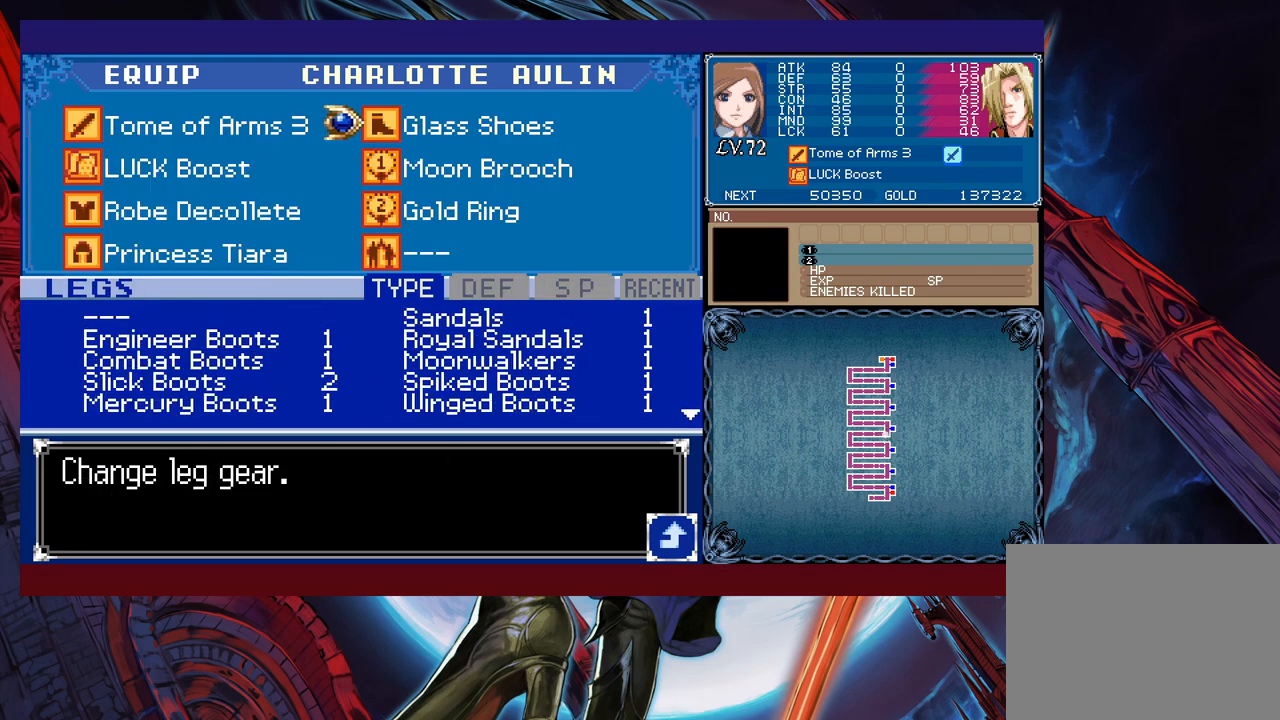
{"buttons": [], "left_stick": "center", "events": [[50, "B", "up"], [183, "left_stick", "down"], [283, "left_stick", "center"]]}
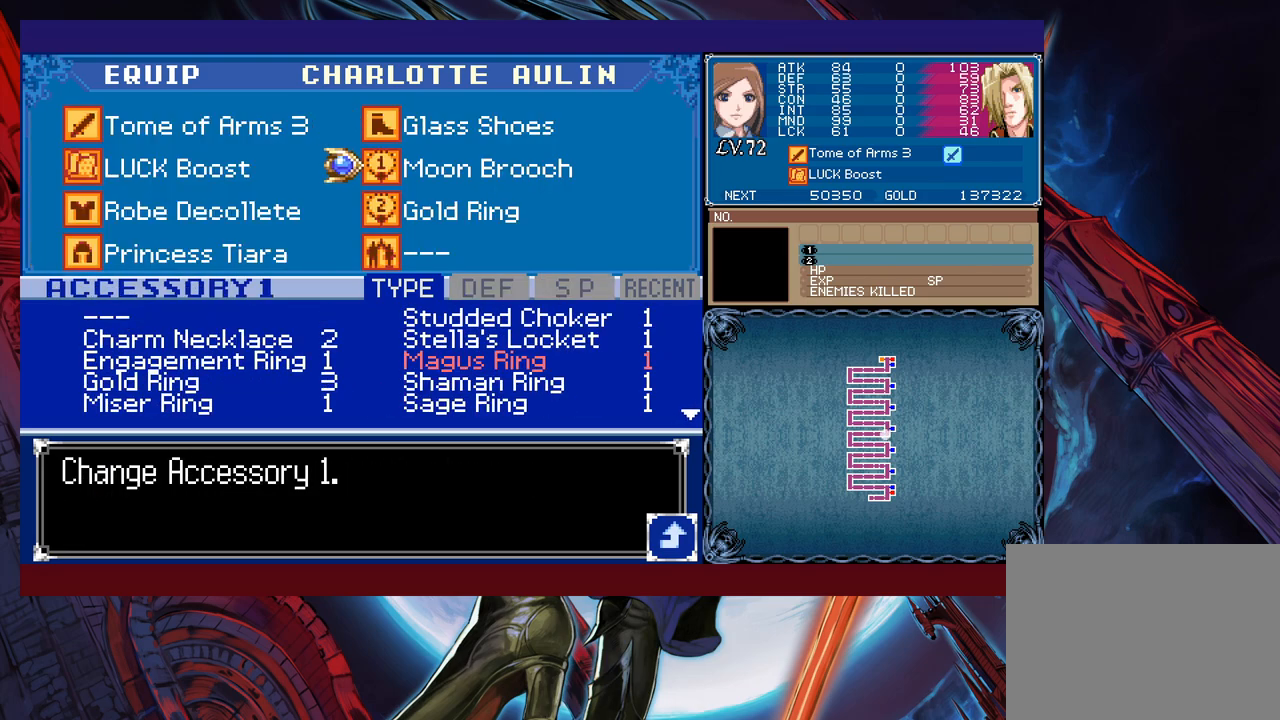
{"buttons": [], "left_stick": "center", "events": [[283, "A", "down"], [383, "A", "up"]]}
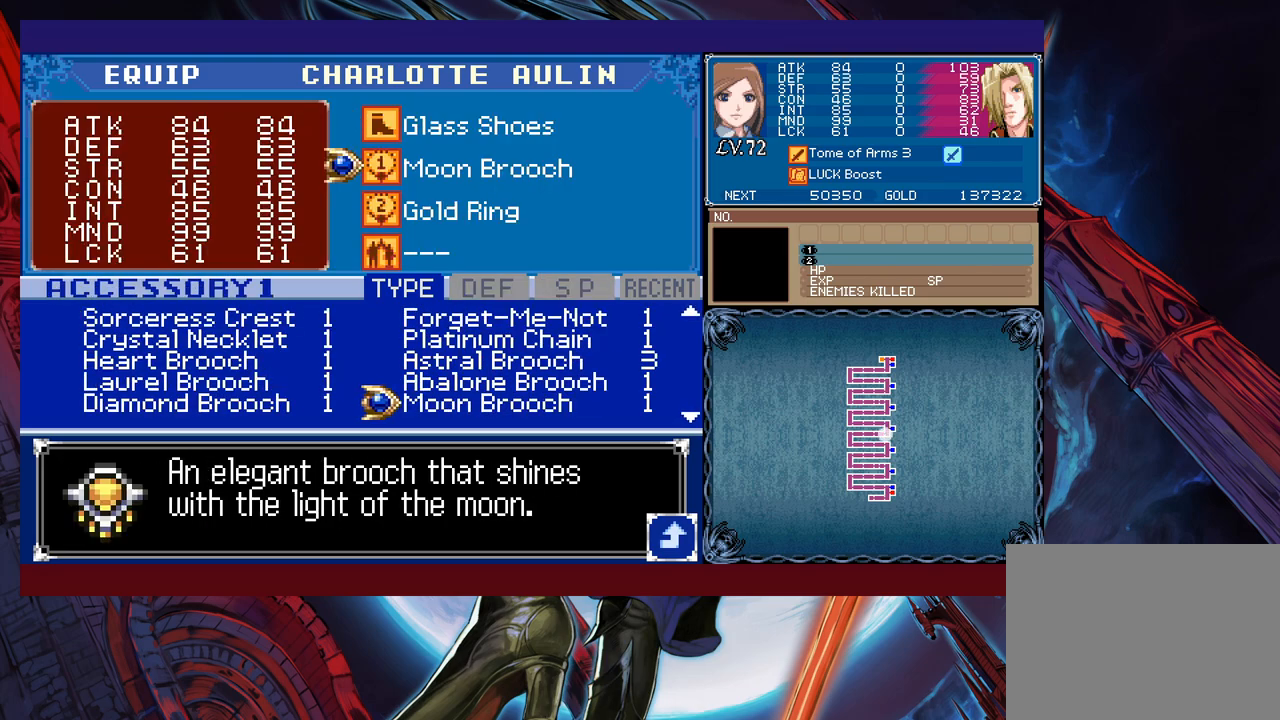
{"buttons": [], "left_stick": "down", "events": [[133, "B", "down"], [233, "B", "up"], [400, "left_stick", "down"]]}
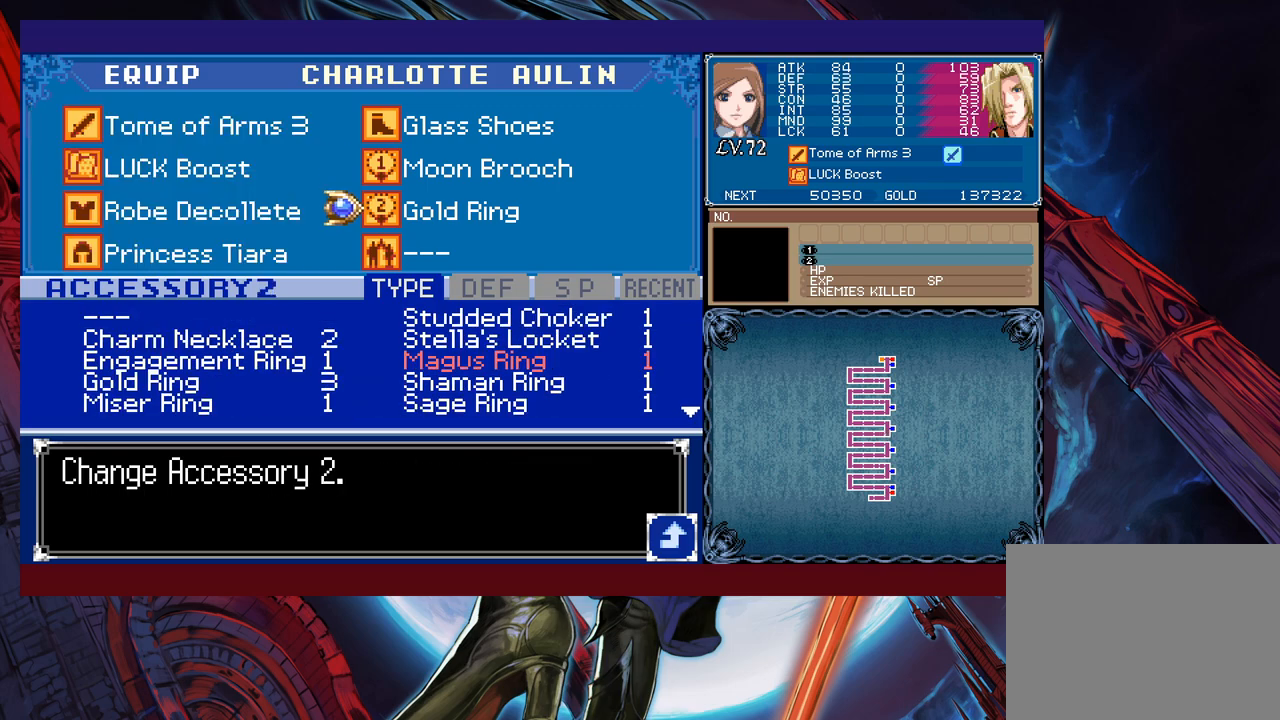
{"buttons": [], "left_stick": "down", "events": [[33, "left_stick", "center"], [100, "A", "down"], [200, "A", "up"], [433, "left_stick", "down"]]}
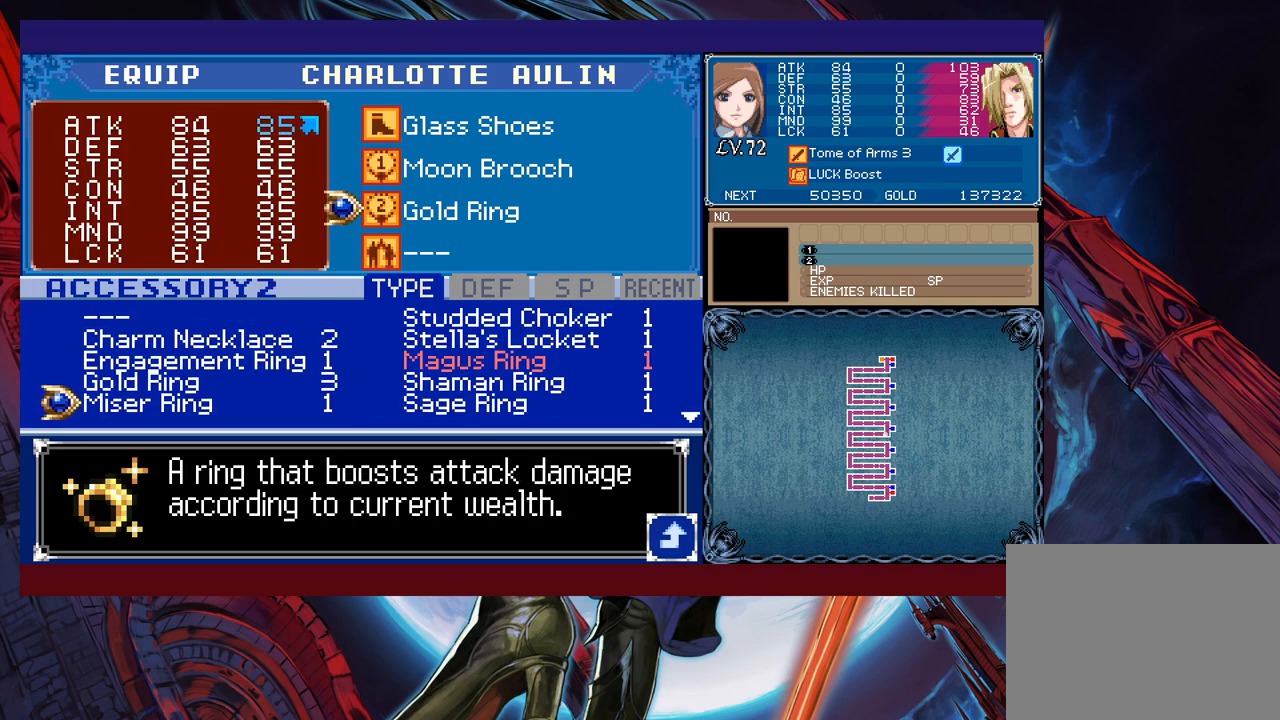
{"buttons": [], "left_stick": "center", "events": [[233, "left_stick", "center"]]}
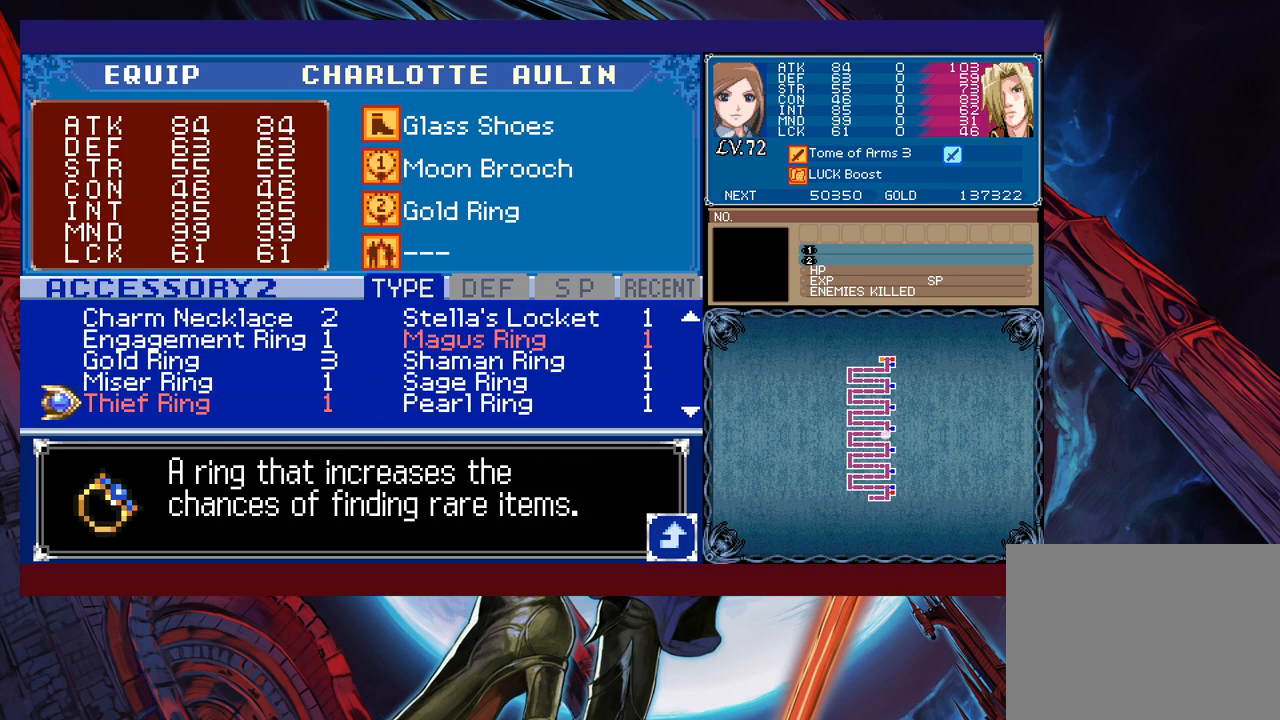
{"buttons": [], "left_stick": "center", "events": [[150, "B", "down"], [200, "B", "up"], [333, "X", "down"], [450, "X", "up"]]}
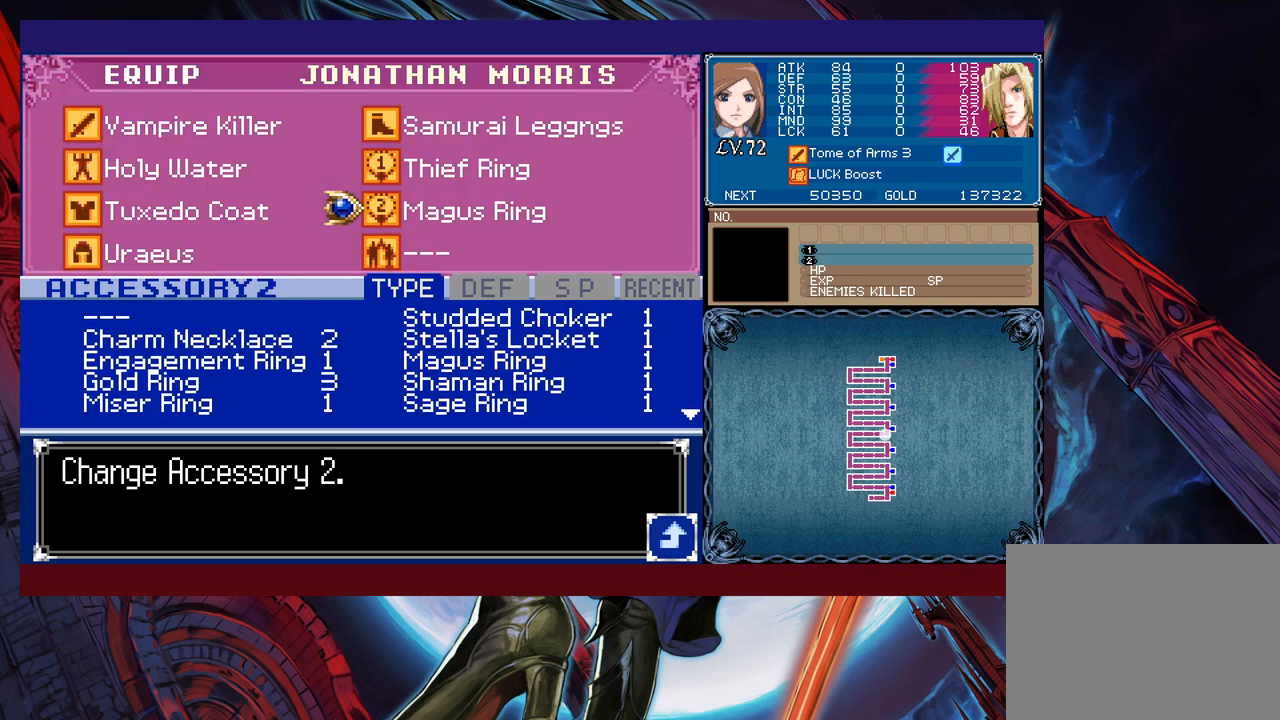
{"buttons": ["A"], "left_stick": "center", "events": [[283, "left_stick", "up"], [400, "A", "down"], [400, "left_stick", "center"]]}